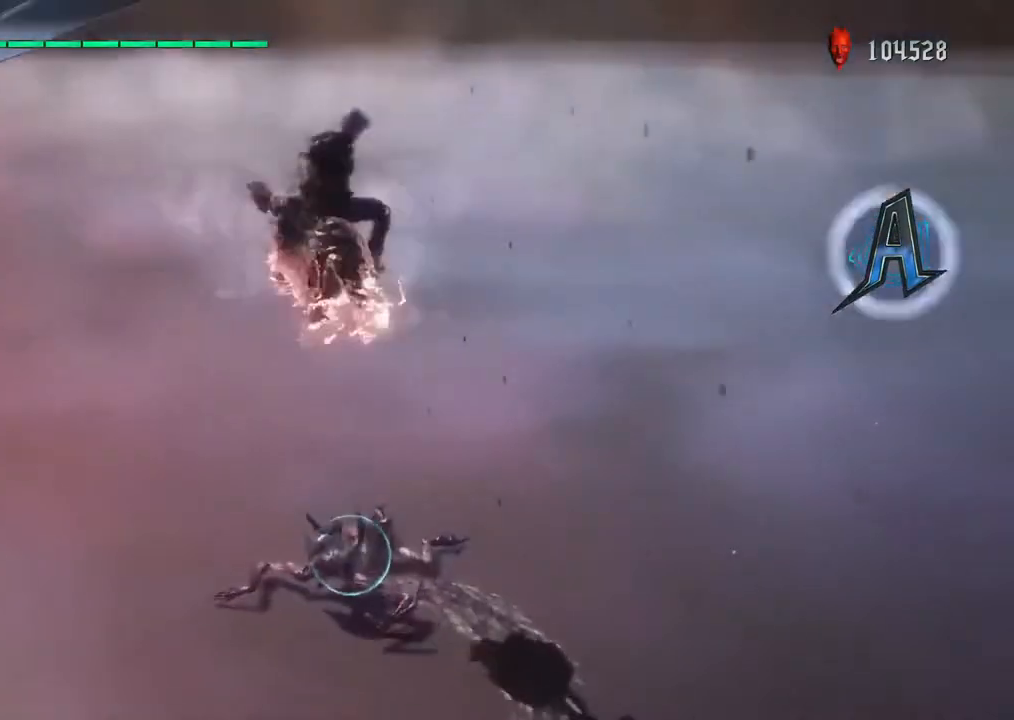
Gameplay with a controller (PlayStation layout); each line is a JSON object with the inputs held at the frame after it (dt_ms = milliseconds from this image to that frame). "events" lists button and stick changes between this image and that frame as [ms after this image, input, new state], when the widget could be followed in between. Not read: L1 L3 R3.
{"dt_ms": 500, "buttons": ["TRIANGLE", "R1"], "left_stick": "center", "right_stick": "center", "events": []}
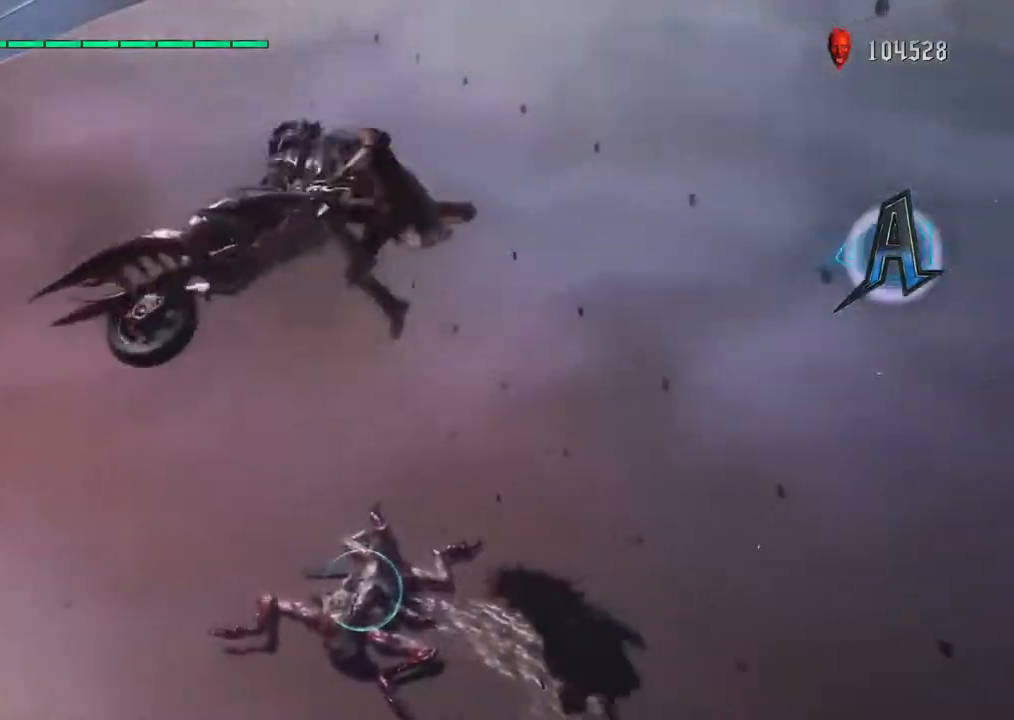
{"dt_ms": 500, "buttons": ["R1"], "left_stick": "up", "right_stick": "center", "events": [[183, "TRIANGLE", "up"], [200, "left_stick", "up"], [267, "TRIANGLE", "down"], [400, "TRIANGLE", "up"]]}
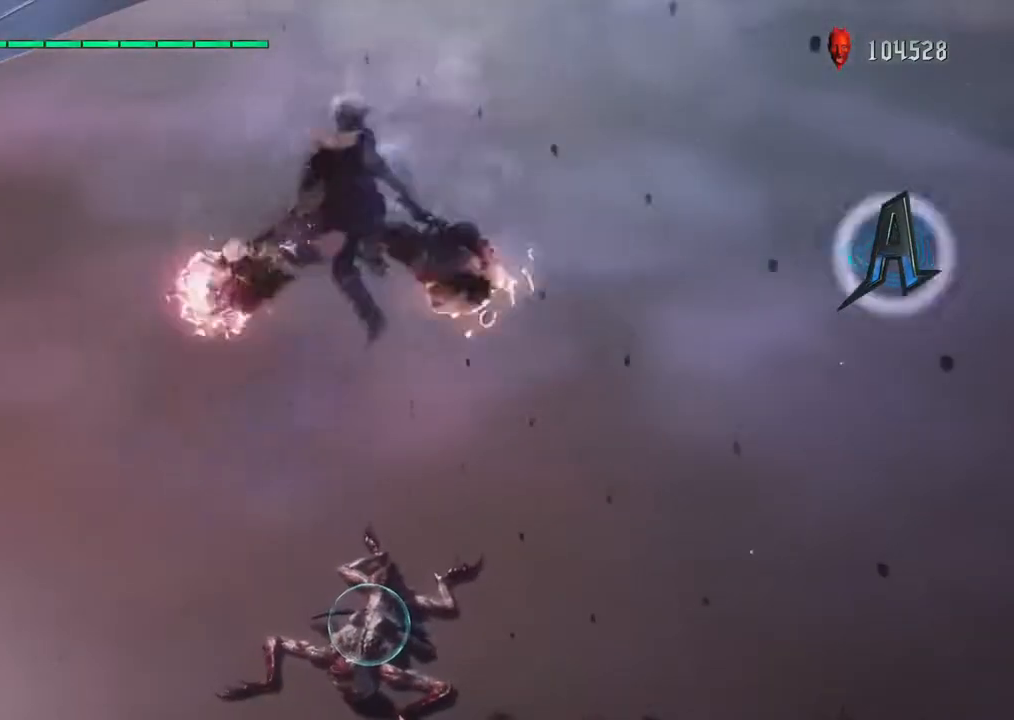
{"dt_ms": 500, "buttons": ["R1"], "left_stick": "down", "right_stick": "center", "events": [[217, "SQUARE", "down"], [267, "left_stick", "down"], [350, "SQUARE", "up"]]}
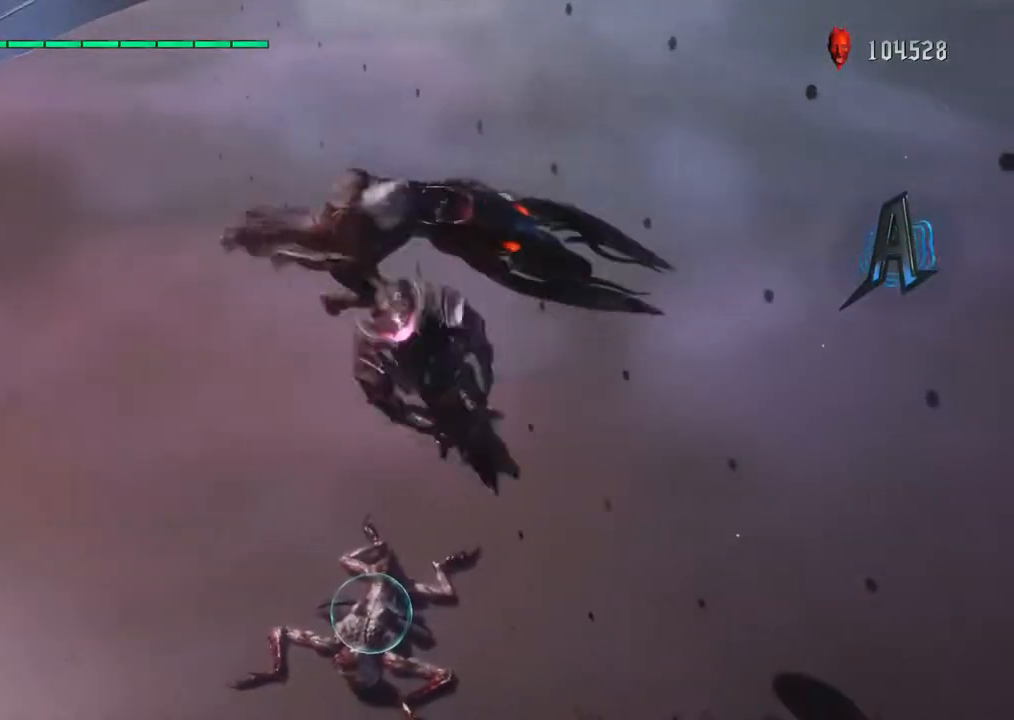
{"dt_ms": 500, "buttons": ["SQUARE", "R1"], "left_stick": "left", "right_stick": "center", "events": [[50, "SQUARE", "down"], [467, "left_stick", "left"]]}
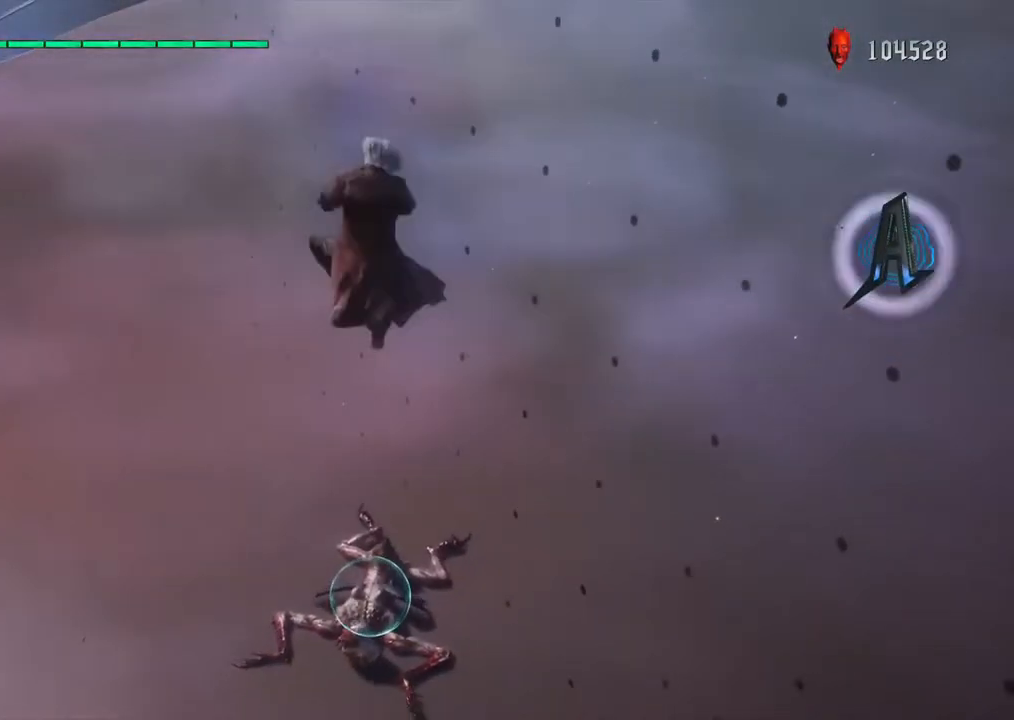
{"dt_ms": 500, "buttons": ["R1"], "left_stick": "down", "right_stick": "center", "events": [[133, "SQUARE", "up"], [367, "SQUARE", "down"], [500, "SQUARE", "up"], [500, "left_stick", "down"]]}
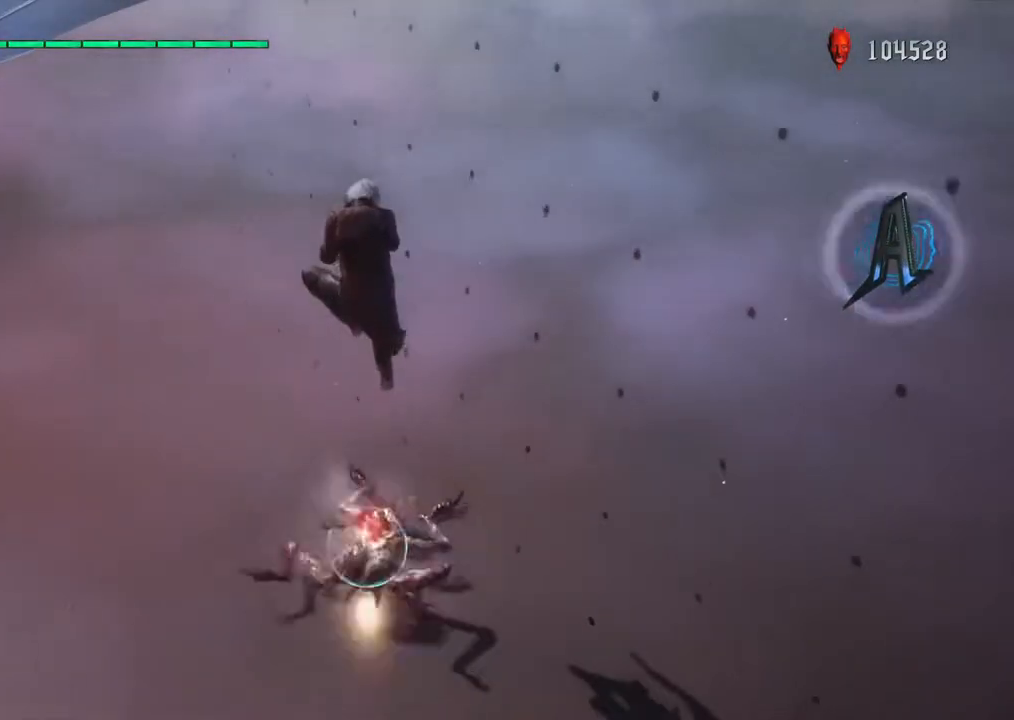
{"dt_ms": 500, "buttons": ["R1"], "left_stick": "down", "right_stick": "center", "events": [[100, "SQUARE", "down"], [200, "SQUARE", "up"], [267, "TRIANGLE", "down"], [383, "TRIANGLE", "up"]]}
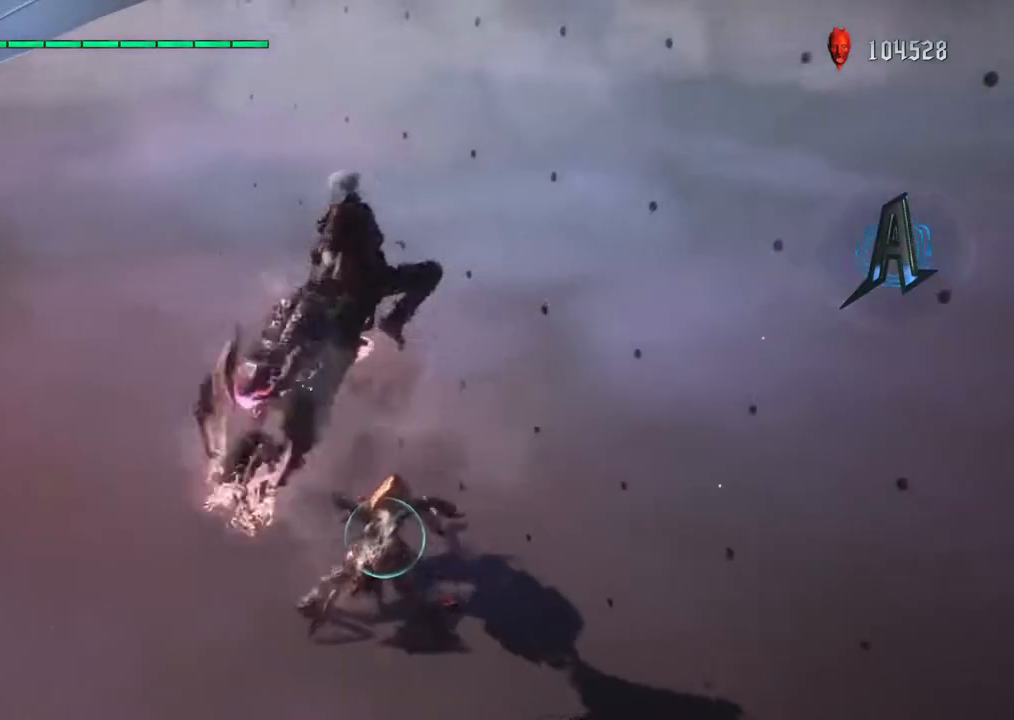
{"dt_ms": 500, "buttons": ["TRIANGLE", "R1"], "left_stick": "down", "right_stick": "center", "events": [[17, "TRIANGLE", "down"], [100, "TRIANGLE", "up"], [217, "left_stick", "left"], [383, "TRIANGLE", "down"], [450, "left_stick", "down"]]}
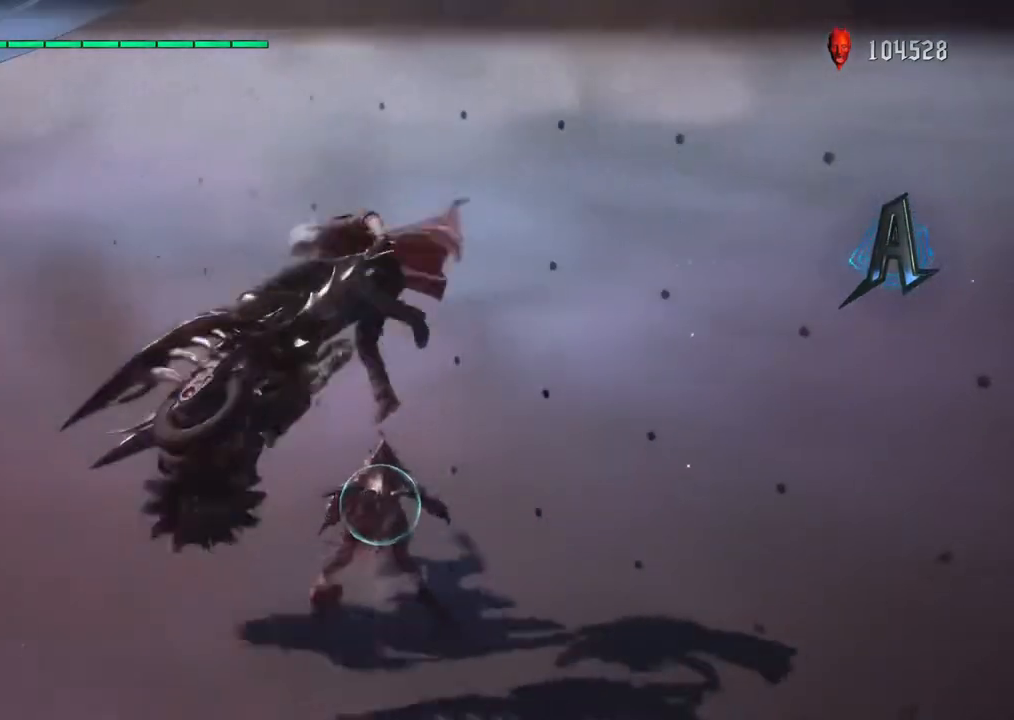
{"dt_ms": 500, "buttons": ["R1"], "left_stick": "down", "right_stick": "center", "events": [[33, "TRIANGLE", "up"], [117, "TRIANGLE", "down"], [250, "TRIANGLE", "up"], [350, "TRIANGLE", "down"], [450, "TRIANGLE", "up"]]}
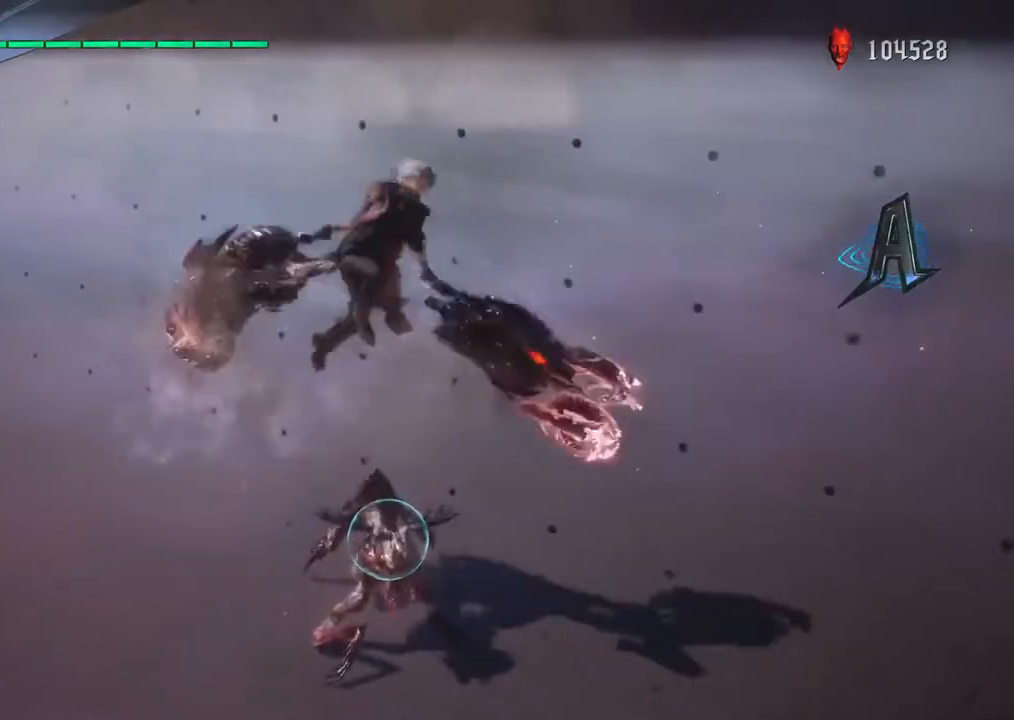
{"dt_ms": 500, "buttons": ["TRIANGLE", "R1"], "left_stick": "down", "right_stick": "center", "events": [[383, "TRIANGLE", "down"]]}
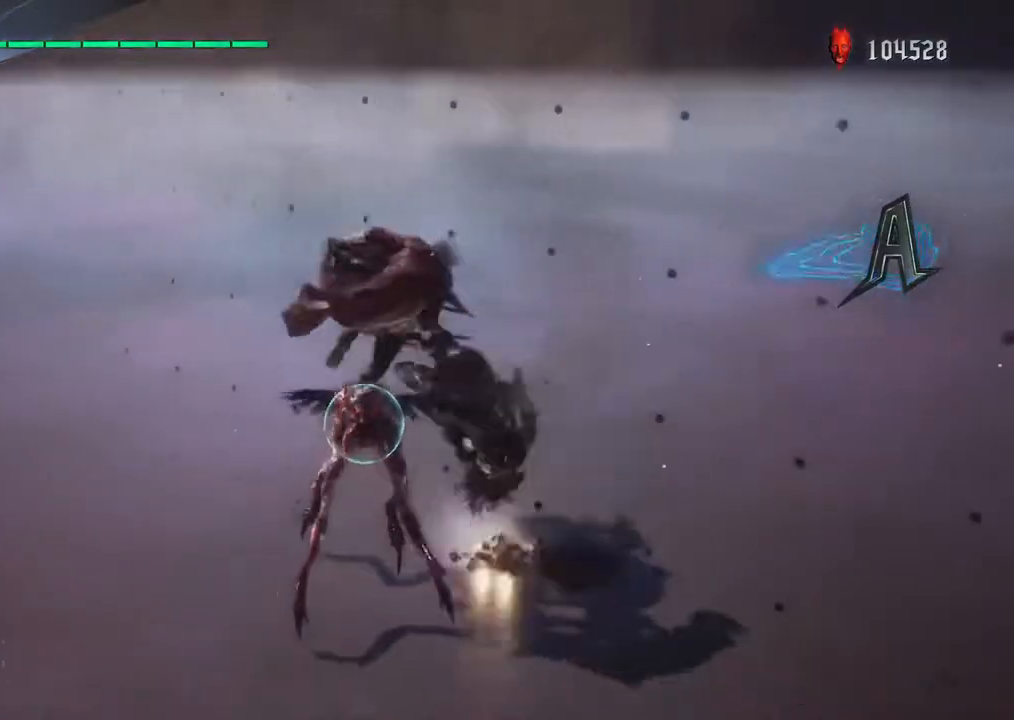
{"dt_ms": 500, "buttons": ["TRIANGLE", "R1"], "left_stick": "left", "right_stick": "center", "events": [[200, "TRIANGLE", "up"], [283, "TRIANGLE", "down"], [417, "TRIANGLE", "up"], [433, "left_stick", "left"], [500, "TRIANGLE", "down"]]}
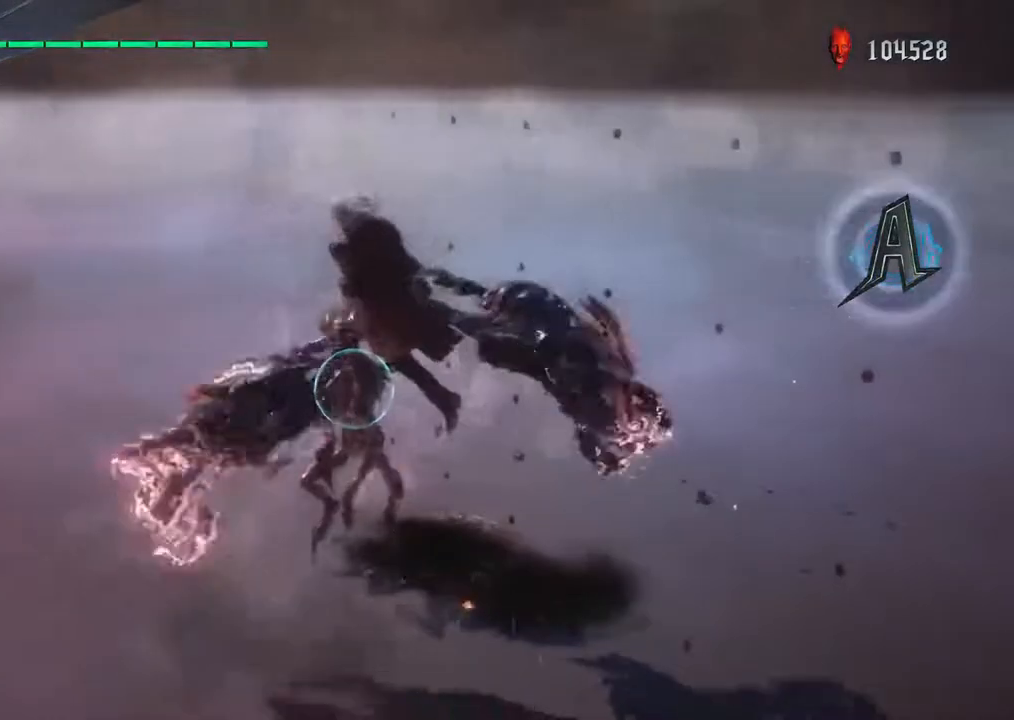
{"dt_ms": 500, "buttons": ["R1"], "left_stick": "up", "right_stick": "center", "events": [[117, "TRIANGLE", "up"], [200, "TRIANGLE", "down"], [483, "left_stick", "up"], [500, "TRIANGLE", "up"]]}
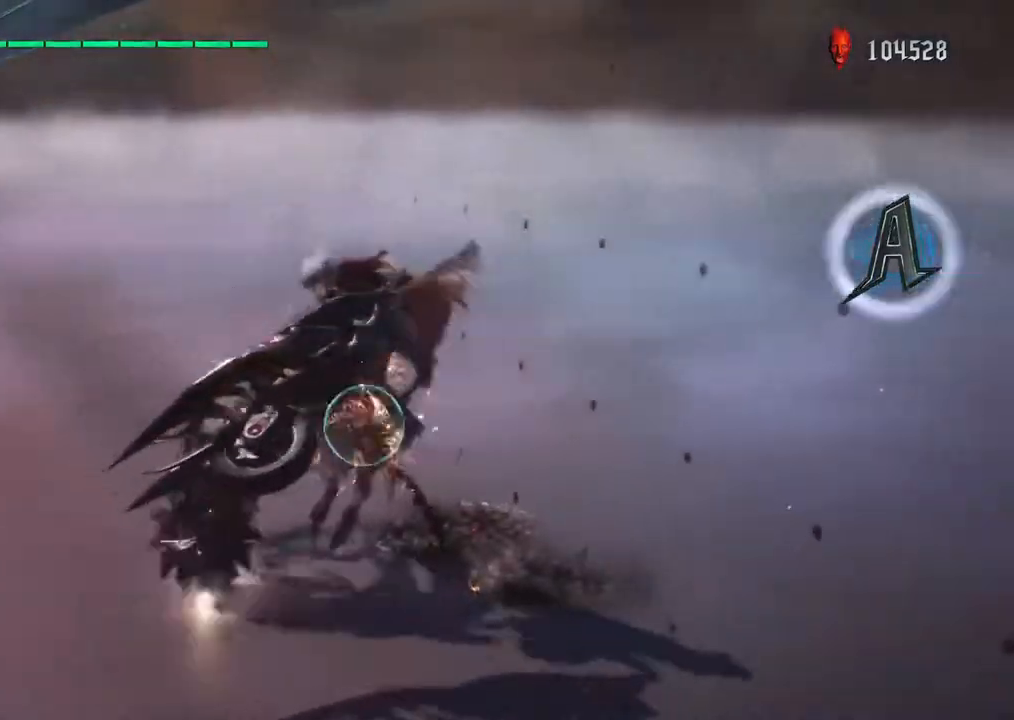
{"dt_ms": 500, "buttons": ["TRIANGLE", "R1"], "left_stick": "up", "right_stick": "center"}
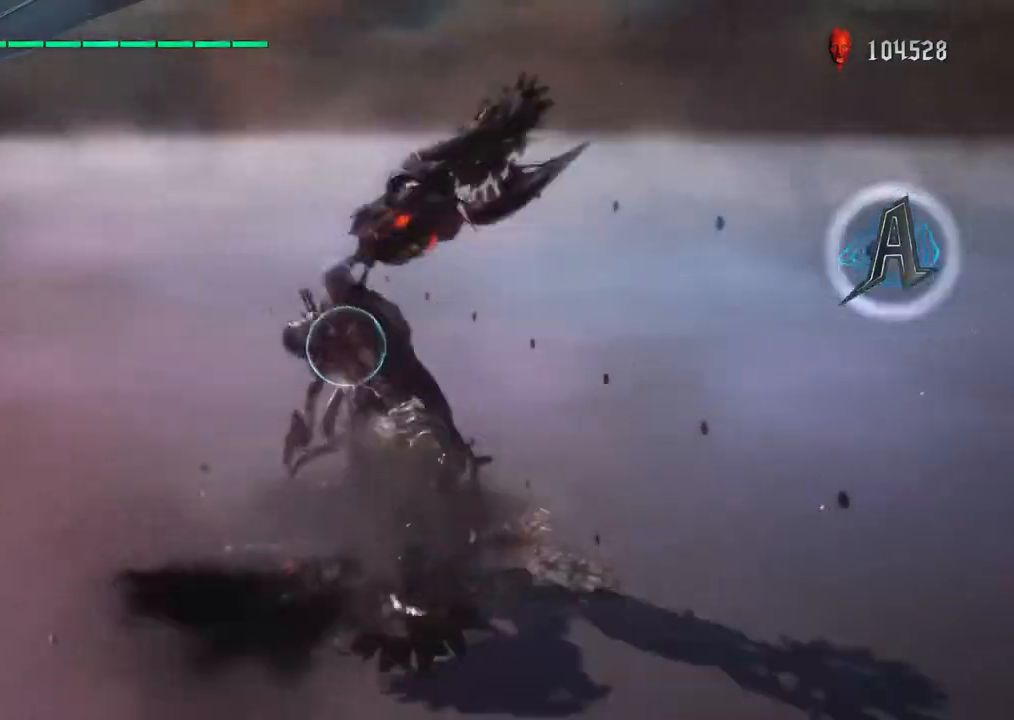
{"dt_ms": 500, "buttons": ["SQUARE", "R1"], "left_stick": "up", "right_stick": "center"}
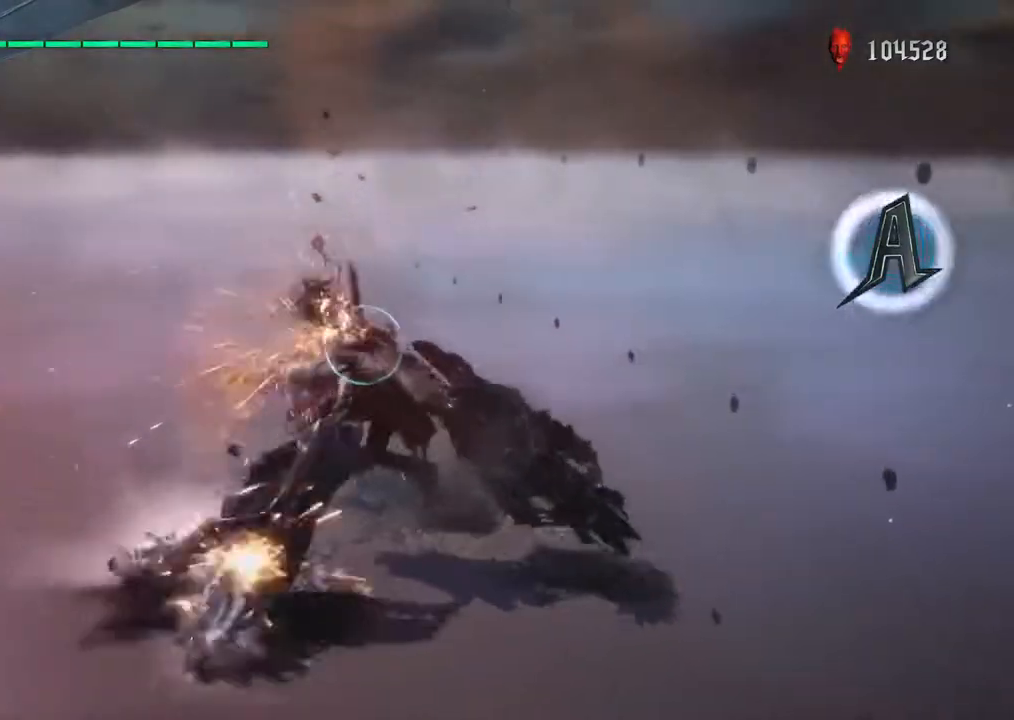
{"dt_ms": 500, "buttons": ["SQUARE", "R1"], "left_stick": "up", "right_stick": "center", "events": [[100, "SQUARE", "up"], [183, "SQUARE", "down"], [200, "R2", "down"], [283, "SQUARE", "up"], [333, "R2", "up"], [383, "SQUARE", "down"]]}
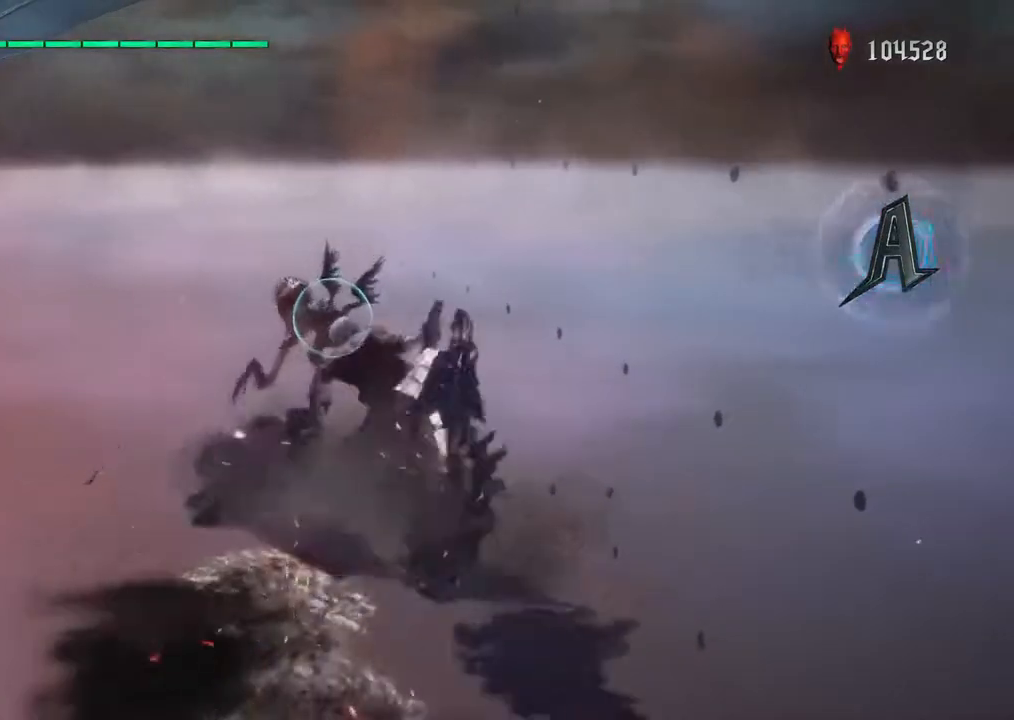
{"dt_ms": 500, "buttons": ["TRIANGLE", "R1"], "left_stick": "up", "right_stick": "center"}
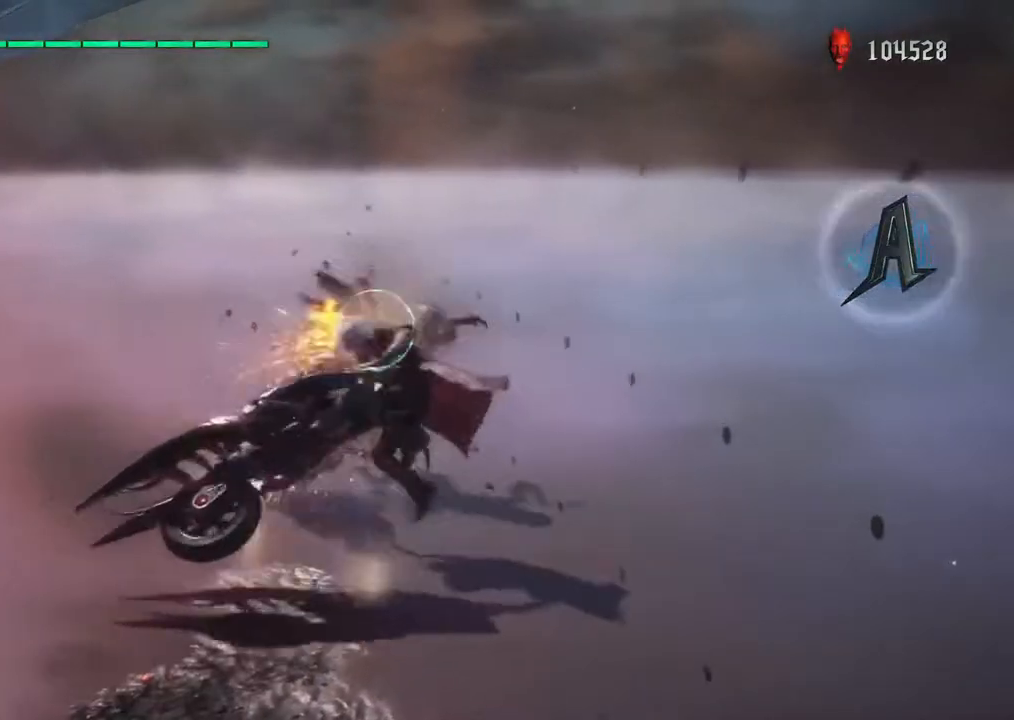
{"dt_ms": 1000, "buttons": ["R1"], "left_stick": "up", "right_stick": "center"}
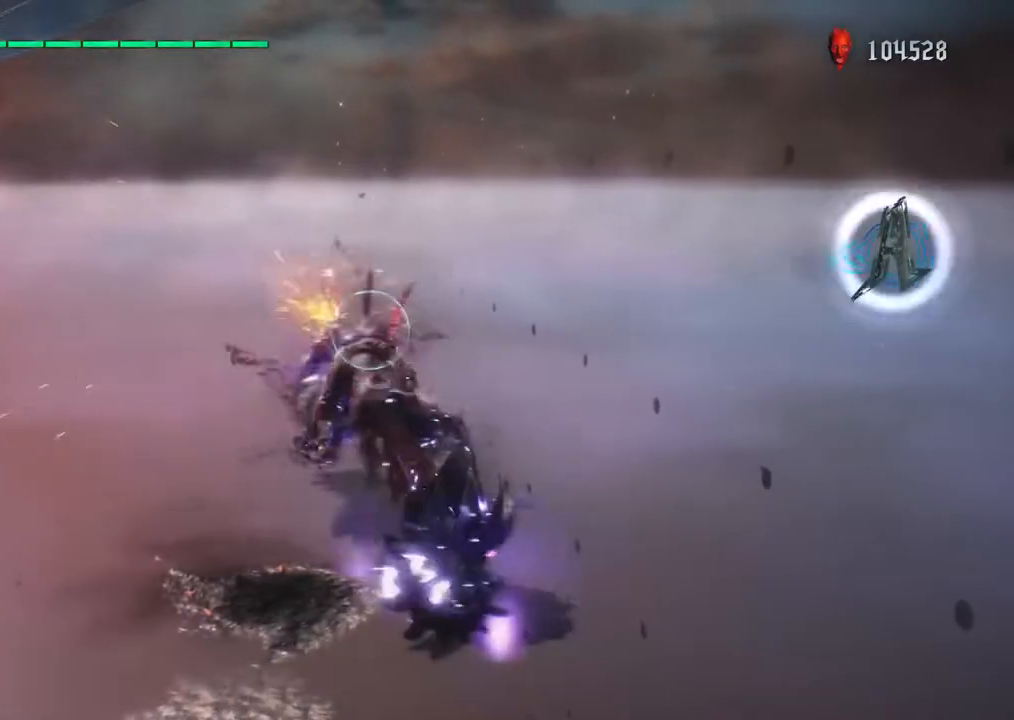
{"dt_ms": 500, "buttons": ["TRIANGLE", "R1"], "left_stick": "up", "right_stick": "center", "events": [[33, "TRIANGLE", "down"], [133, "TRIANGLE", "up"], [200, "TRIANGLE", "down"], [300, "TRIANGLE", "up"], [367, "TRIANGLE", "down"]]}
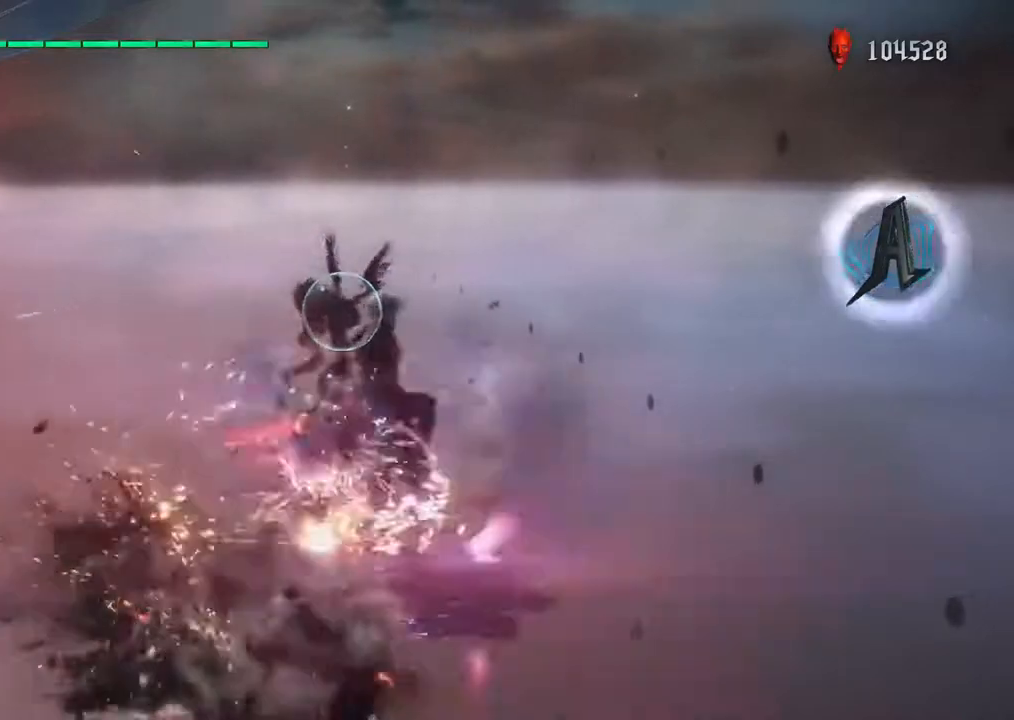
{"dt_ms": 500, "buttons": ["R1"], "left_stick": "up", "right_stick": "center", "events": [[133, "TRIANGLE", "up"], [183, "TRIANGLE", "down"], [283, "TRIANGLE", "up"], [367, "TRIANGLE", "down"], [467, "TRIANGLE", "up"]]}
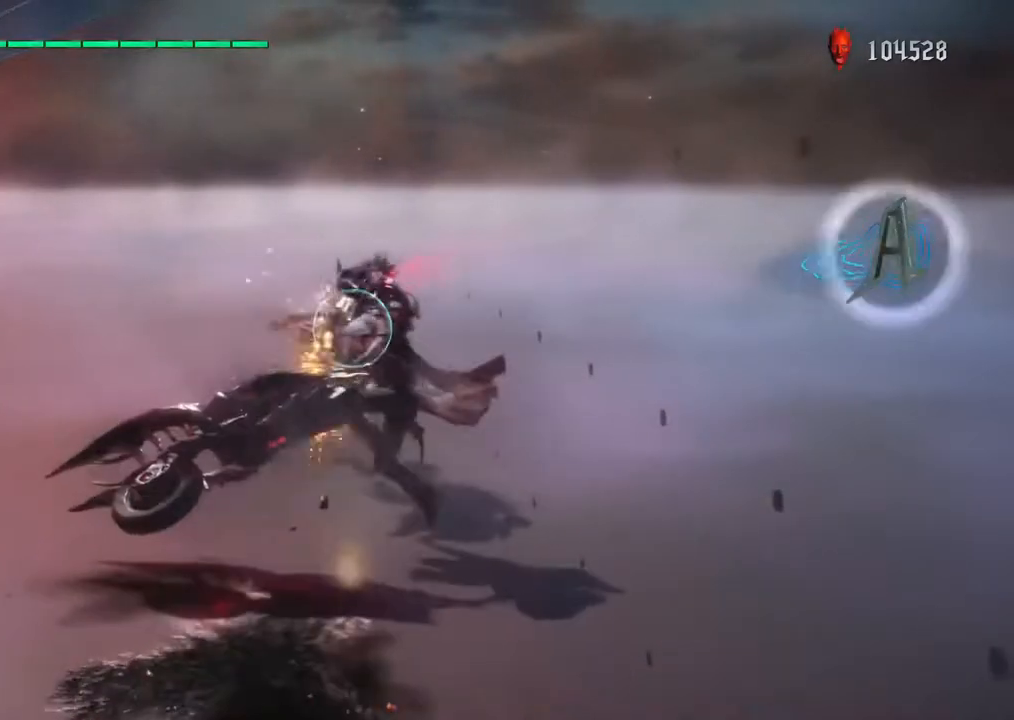
{"dt_ms": 500, "buttons": ["CIRCLE", "R1"], "left_stick": "up", "right_stick": "center", "events": [[50, "TRIANGLE", "down"], [150, "TRIANGLE", "up"], [183, "TRIANGLE", "down"], [283, "TRIANGLE", "up"], [467, "CIRCLE", "down"]]}
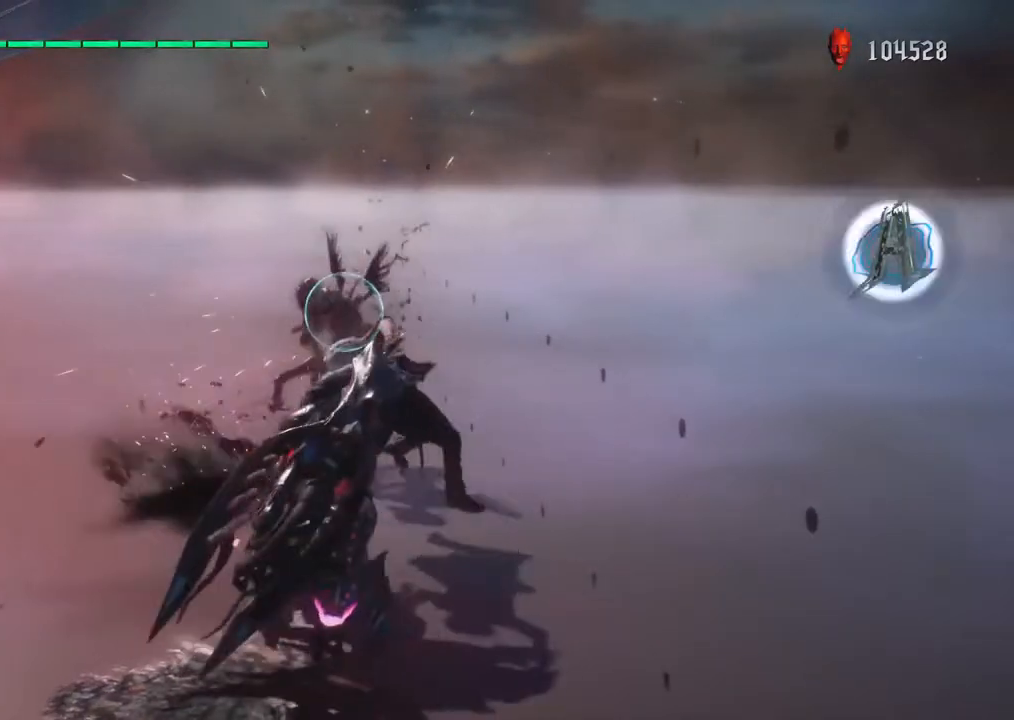
{"dt_ms": 500, "buttons": ["R1"], "left_stick": "up", "right_stick": "center", "events": [[67, "CIRCLE", "up"], [150, "CIRCLE", "down"], [450, "CIRCLE", "up"]]}
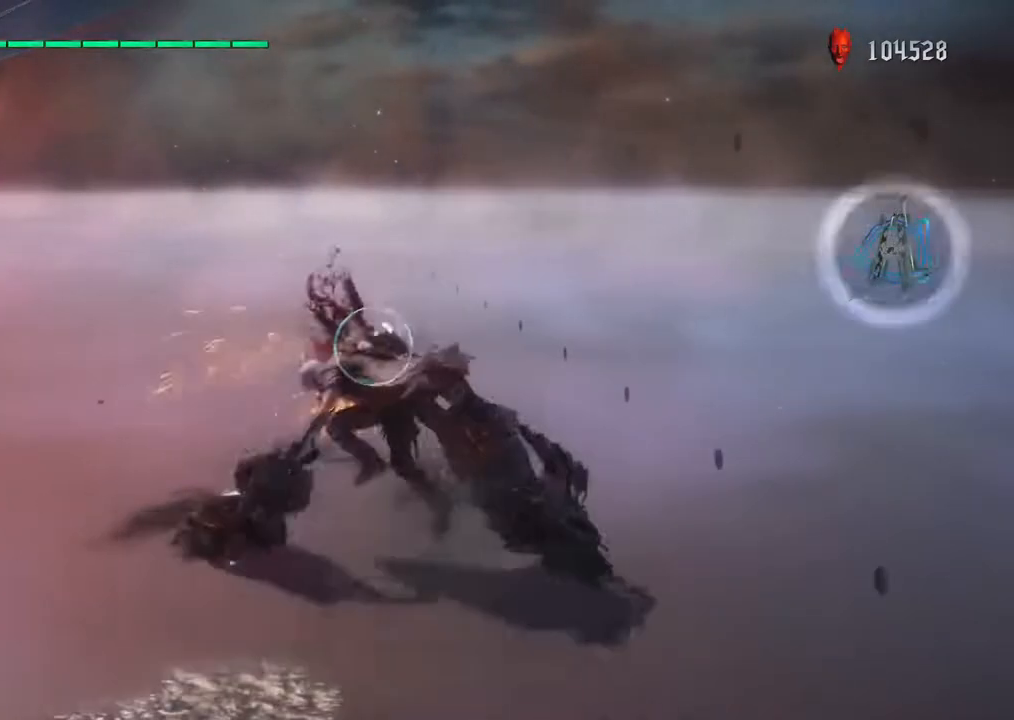
{"dt_ms": 500, "buttons": ["CIRCLE", "R1"], "left_stick": "up", "right_stick": "center", "events": [[50, "CIRCLE", "down"]]}
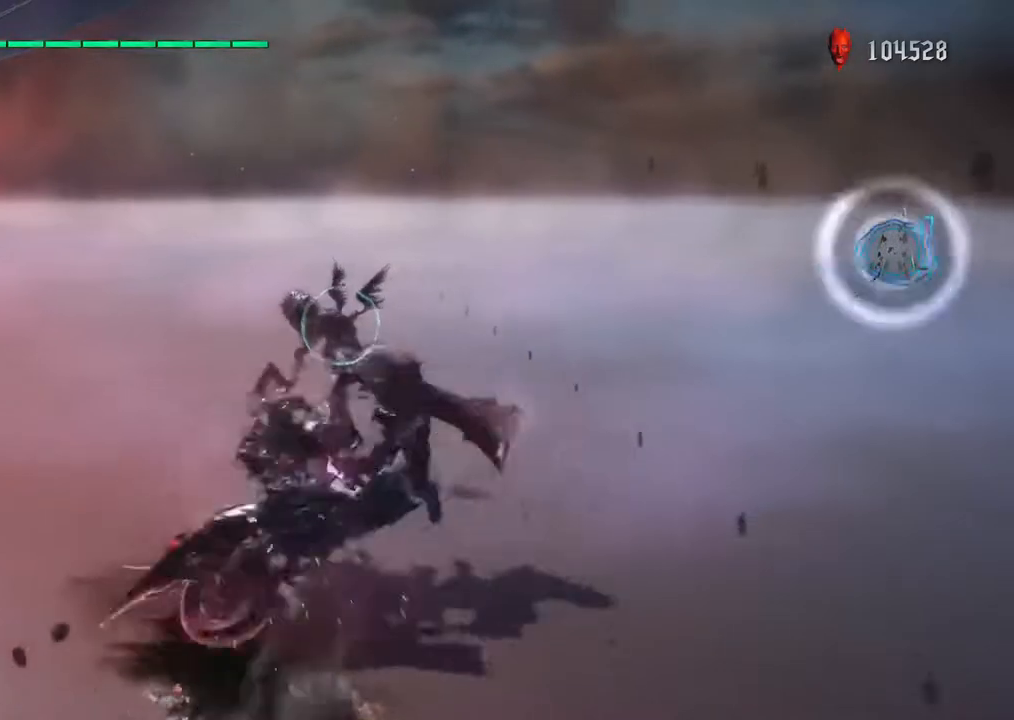
{"dt_ms": 500, "buttons": ["CIRCLE", "R1"], "left_stick": "up", "right_stick": "center", "events": []}
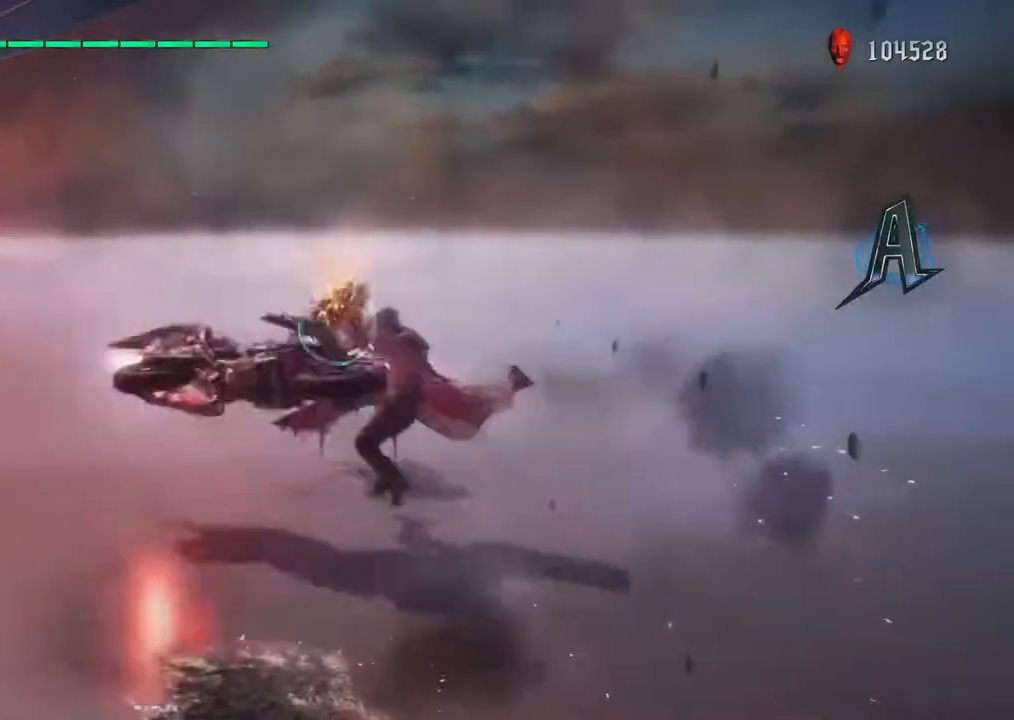
{"dt_ms": 500, "buttons": ["CIRCLE", "R1"], "left_stick": "up", "right_stick": "center", "events": [[400, "CIRCLE", "up"], [467, "CIRCLE", "down"]]}
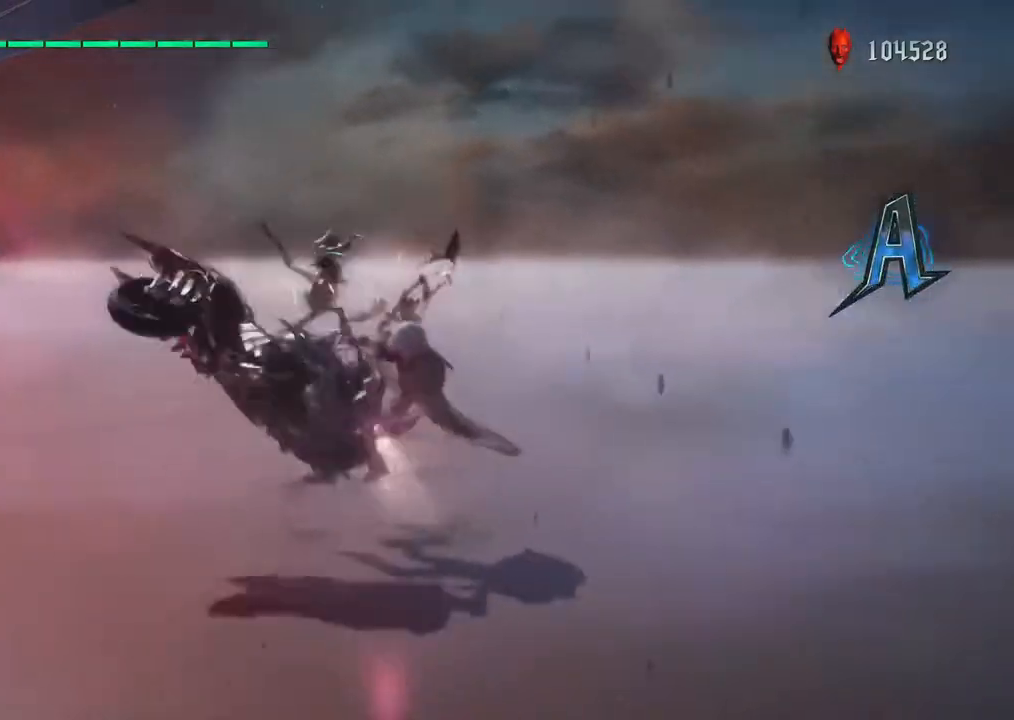
{"dt_ms": 500, "buttons": ["CIRCLE", "R1"], "left_stick": "up", "right_stick": "center", "events": [[83, "TRIANGLE", "down"], [167, "TRIANGLE", "up"]]}
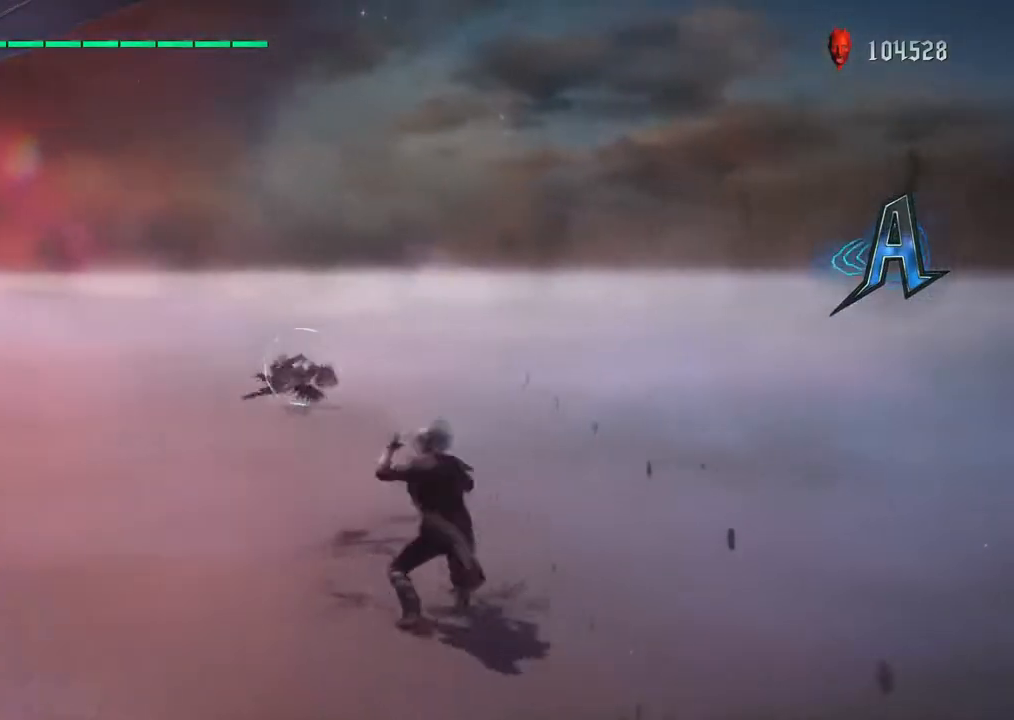
{"dt_ms": 1000, "buttons": ["R1"], "left_stick": "up", "right_stick": "center"}